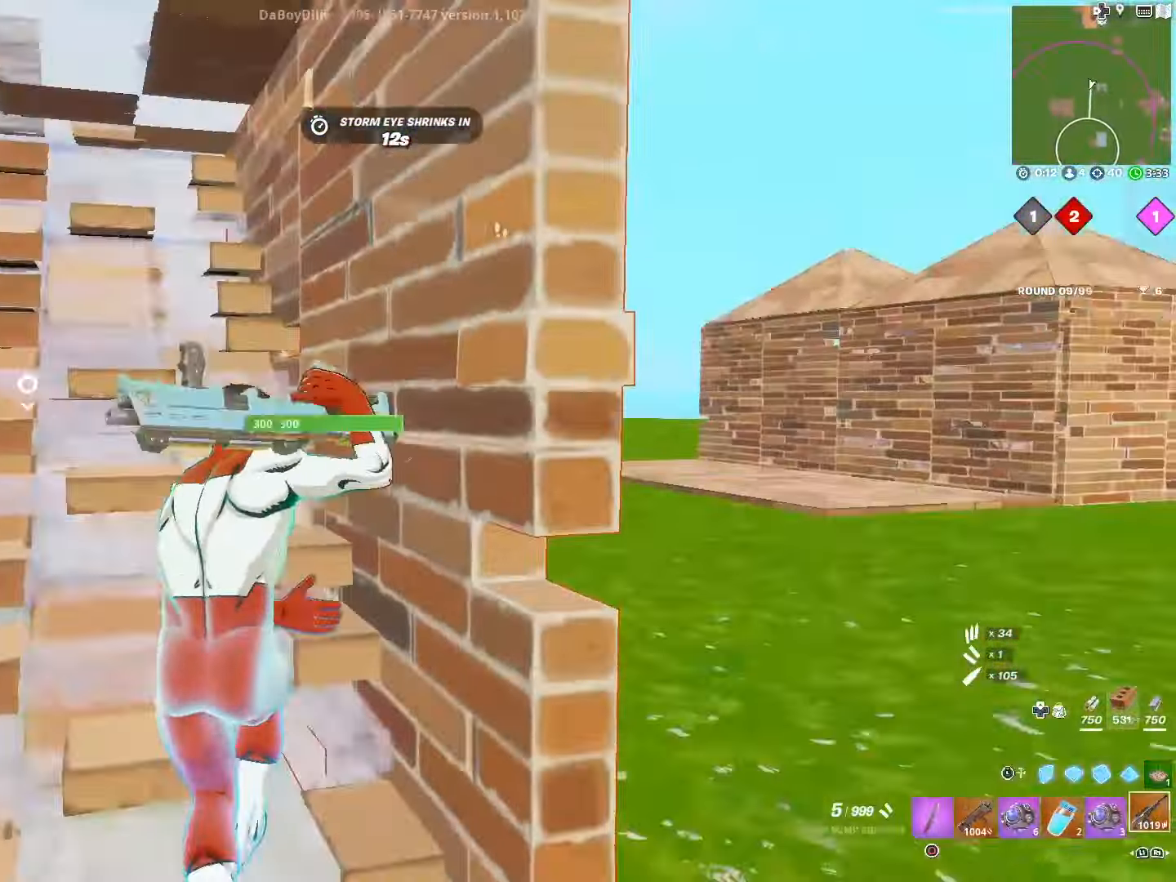
Gameplay with a controller (PlayStation layout); each line is a JSON object with the inputs held at the frame after it. "events" lists button and stick changes between this image and that frame as [ms after this image, input, new state], when the widget could be followed in between.
{"buttons": [], "left_stick": "down-left", "right_stick": "center", "events": [[33, "right_stick", "center"], [133, "L1", "up"], [166, "right_stick", "right"], [250, "left_stick", "down-left"], [366, "right_stick", "center"]]}
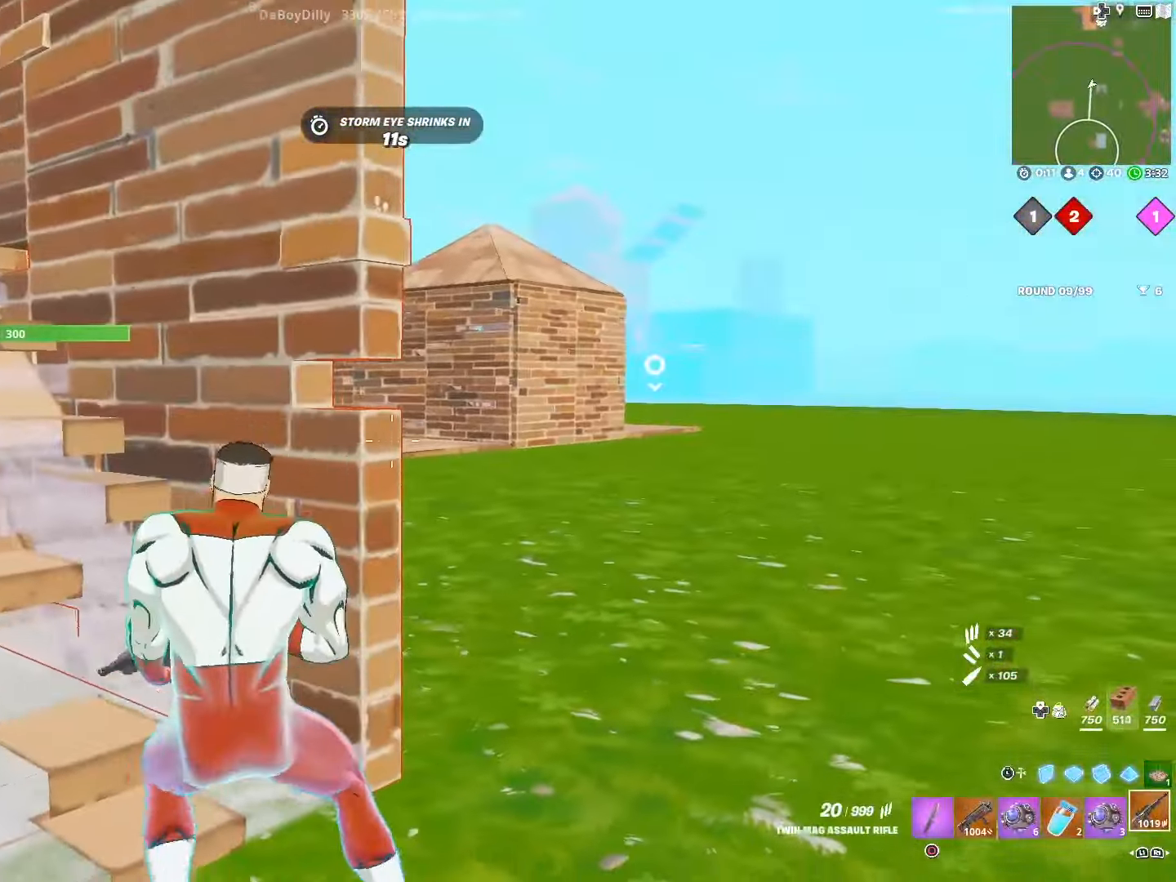
{"buttons": ["L3"], "left_stick": "down", "right_stick": "left", "events": [[16, "left_stick", "down"], [200, "R3", "down"], [316, "R3", "up"], [416, "right_stick", "left"], [433, "L3", "down"]]}
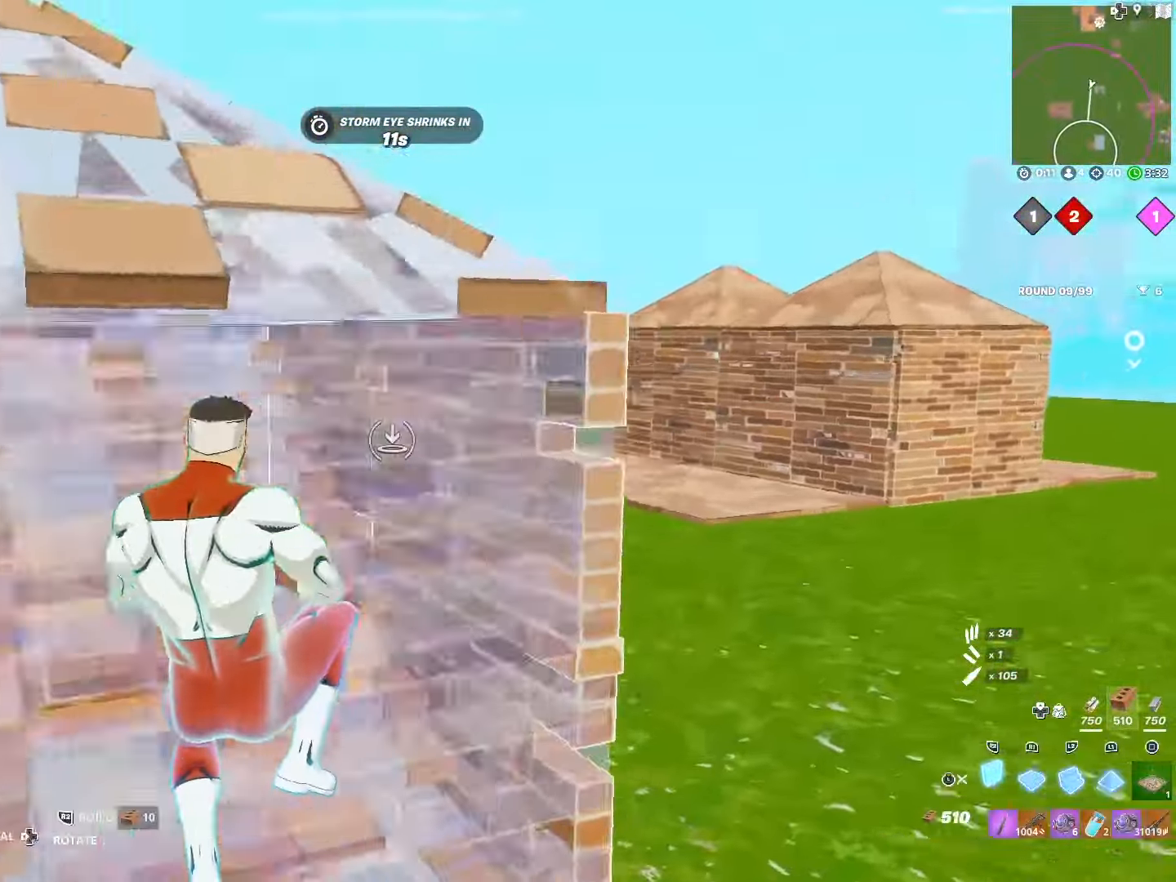
{"buttons": ["DPAD_RIGHT"], "left_stick": "up", "right_stick": "center", "events": [[50, "L3", "up"], [66, "R2", "down"], [116, "right_stick", "center"], [150, "L2", "down"], [150, "left_stick", "left"], [200, "R2", "up"], [233, "left_stick", "up-left"], [283, "L3", "down"], [316, "L2", "up"], [383, "L3", "up"], [416, "DPAD_RIGHT", "down"], [416, "left_stick", "up"]]}
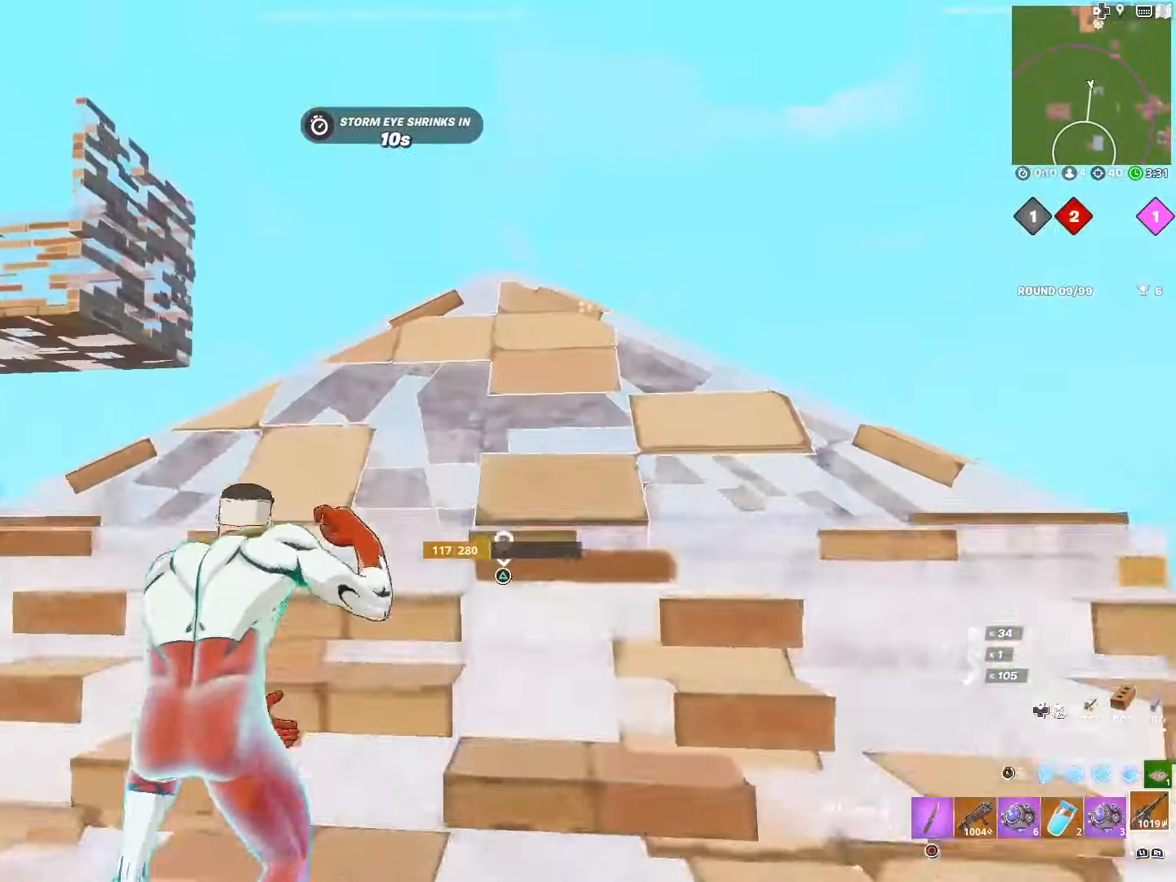
{"buttons": [], "left_stick": "up-right", "right_stick": "right", "events": [[16, "left_stick", "up-right"], [50, "DPAD_RIGHT", "up"], [216, "L3", "down"], [266, "R2", "down"], [266, "right_stick", "left"], [333, "L3", "up"], [400, "right_stick", "right"], [466, "R2", "up"]]}
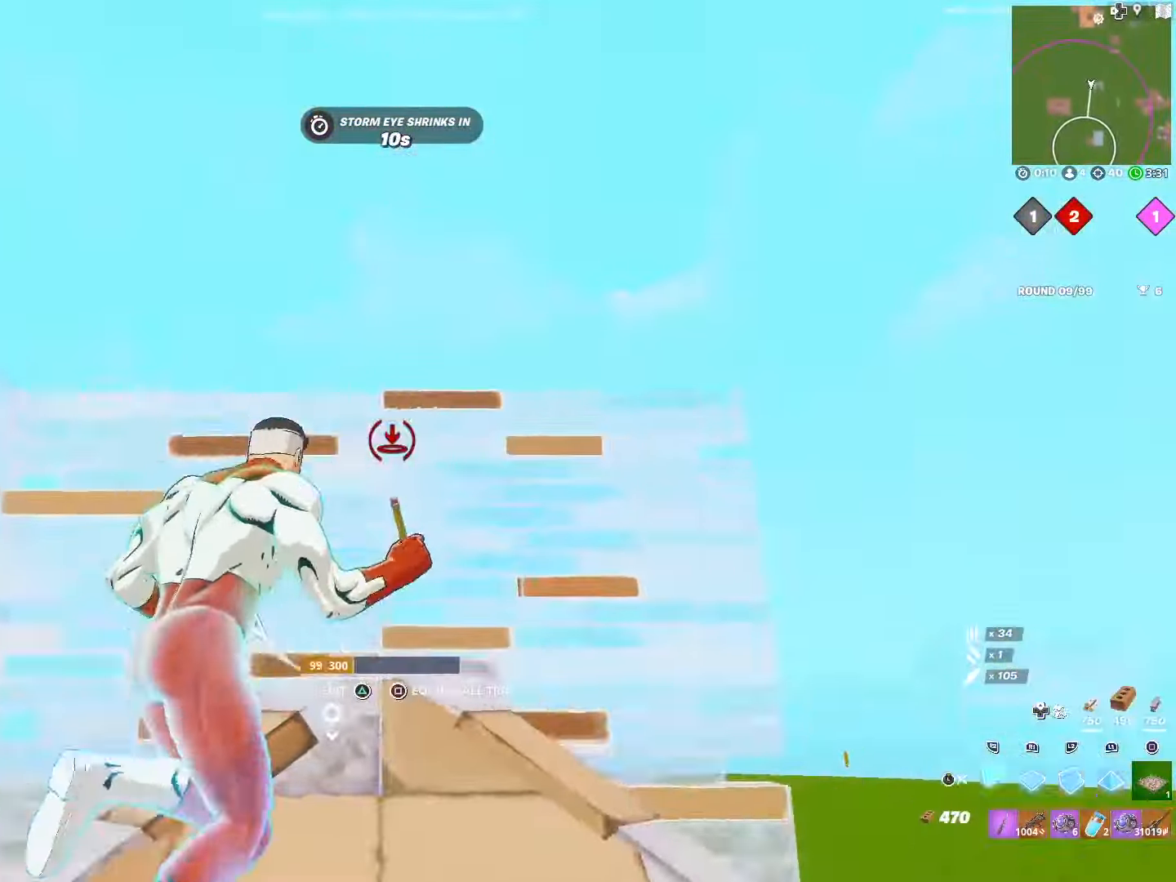
{"buttons": ["L2"], "left_stick": "up", "right_stick": "down", "events": [[16, "left_stick", "up"], [16, "right_stick", "center"], [216, "L2", "down"], [250, "R3", "down"], [366, "R3", "up"], [366, "right_stick", "down"]]}
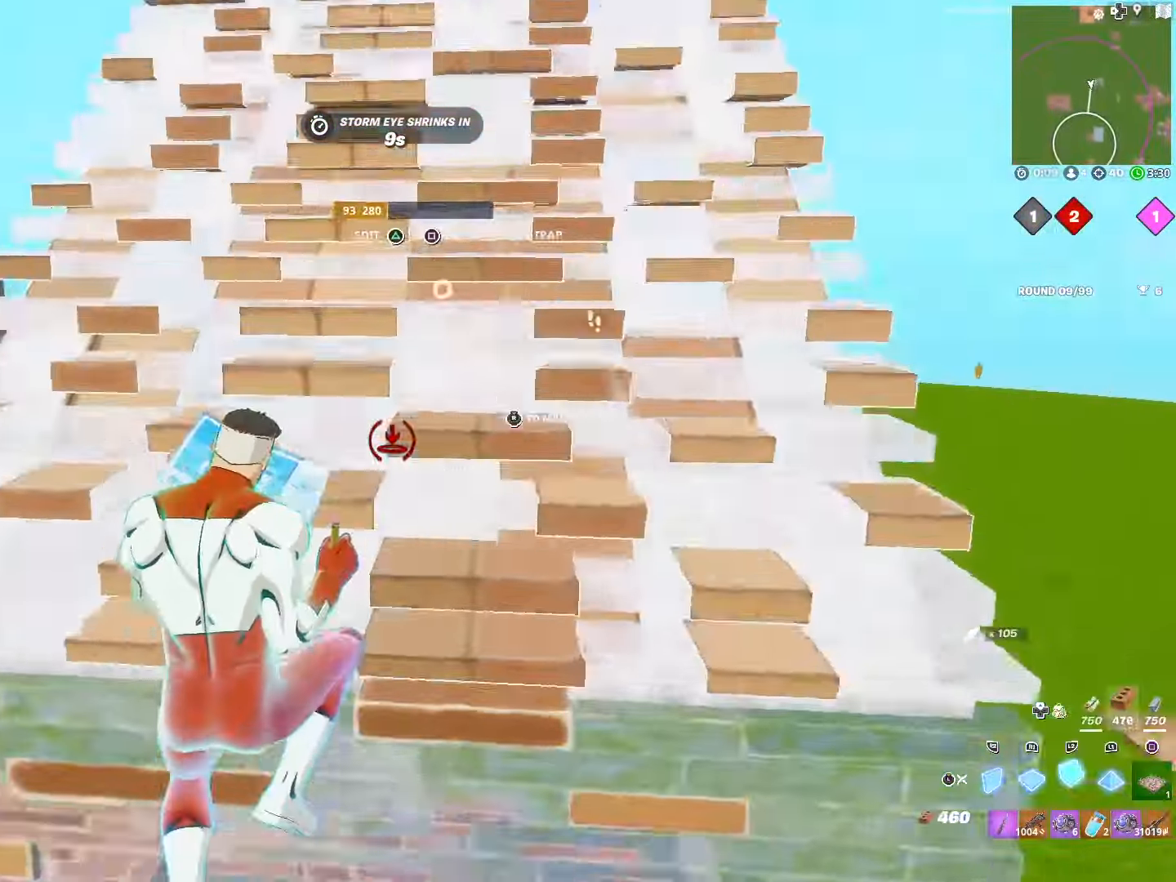
{"buttons": ["DPAD_RIGHT"], "left_stick": "up", "right_stick": "center", "events": [[50, "L2", "up"], [50, "R1", "down"], [116, "R2", "down"], [183, "R1", "up"], [216, "right_stick", "up-right"], [266, "R2", "up"], [283, "L3", "down"], [283, "left_stick", "up-right"], [316, "right_stick", "center"], [383, "L3", "up"], [383, "left_stick", "up"], [416, "DPAD_RIGHT", "down"]]}
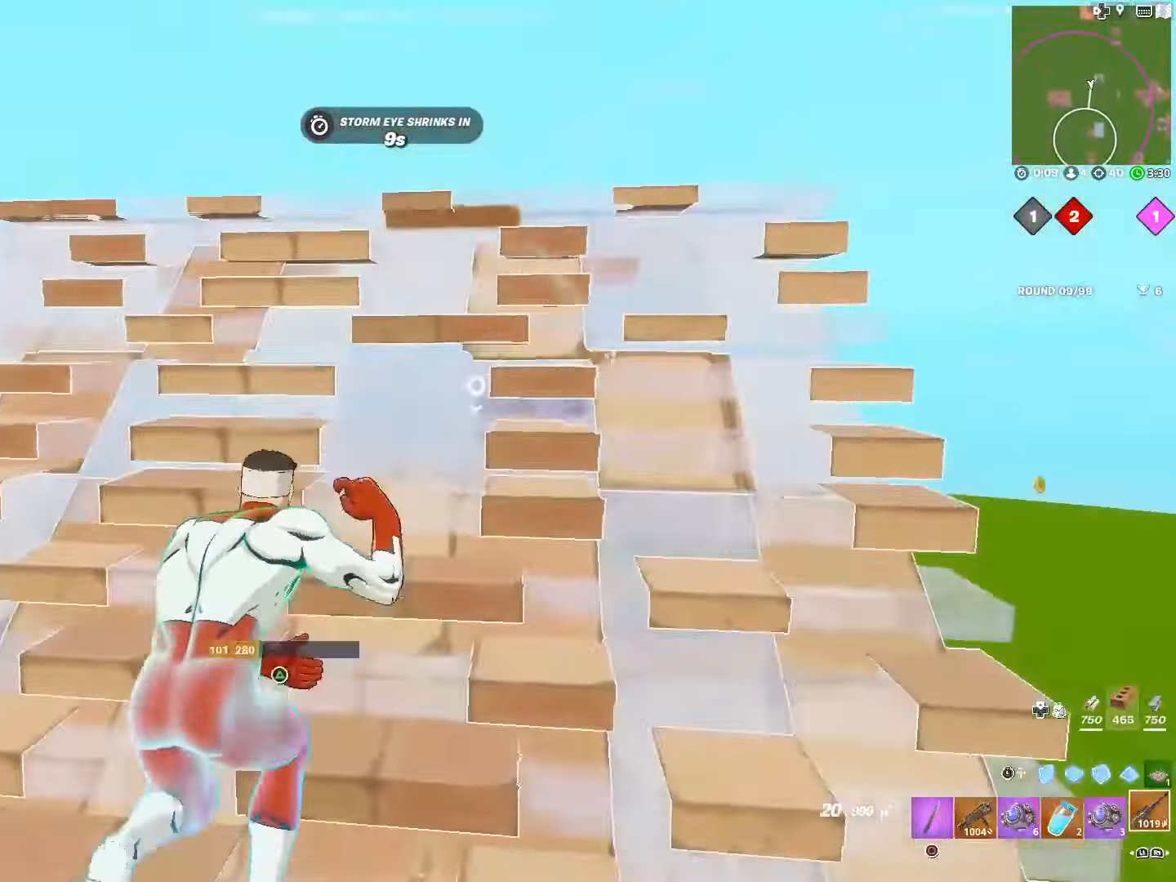
{"buttons": ["CROSS", "L1"], "left_stick": "up-left", "right_stick": "center", "events": [[66, "DPAD_RIGHT", "up"], [133, "R3", "down"], [133, "left_stick", "up-left"], [166, "L3", "down"], [266, "R3", "up"], [283, "L3", "up"], [316, "L1", "down"], [416, "CROSS", "down"]]}
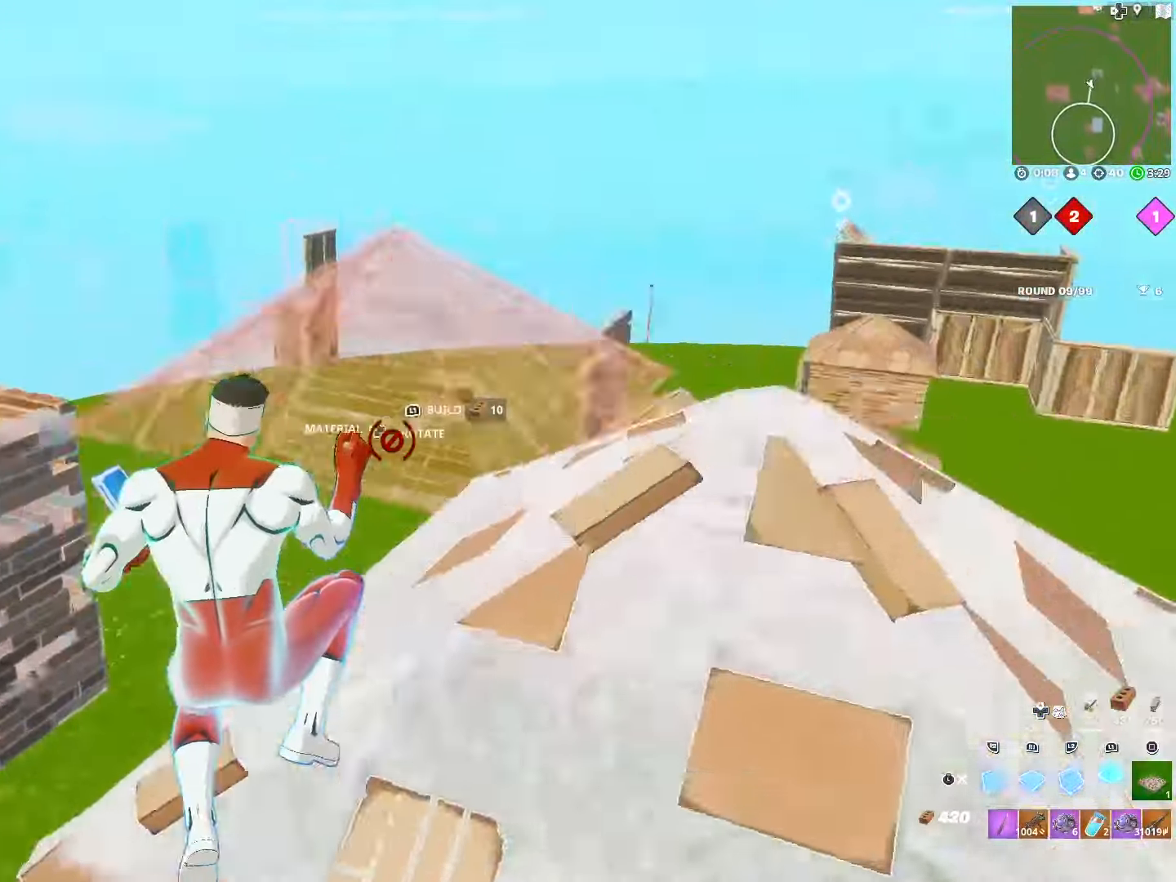
{"buttons": ["L3"], "left_stick": "center", "right_stick": "center", "events": [[117, "right_stick", "right"], [250, "right_stick", "center"], [300, "L1", "up"], [300, "L3", "down"], [300, "right_stick", "left"], [383, "right_stick", "down-left"], [417, "CROSS", "up"], [417, "L3", "up"], [483, "right_stick", "center"], [500, "L3", "down"], [500, "left_stick", "center"]]}
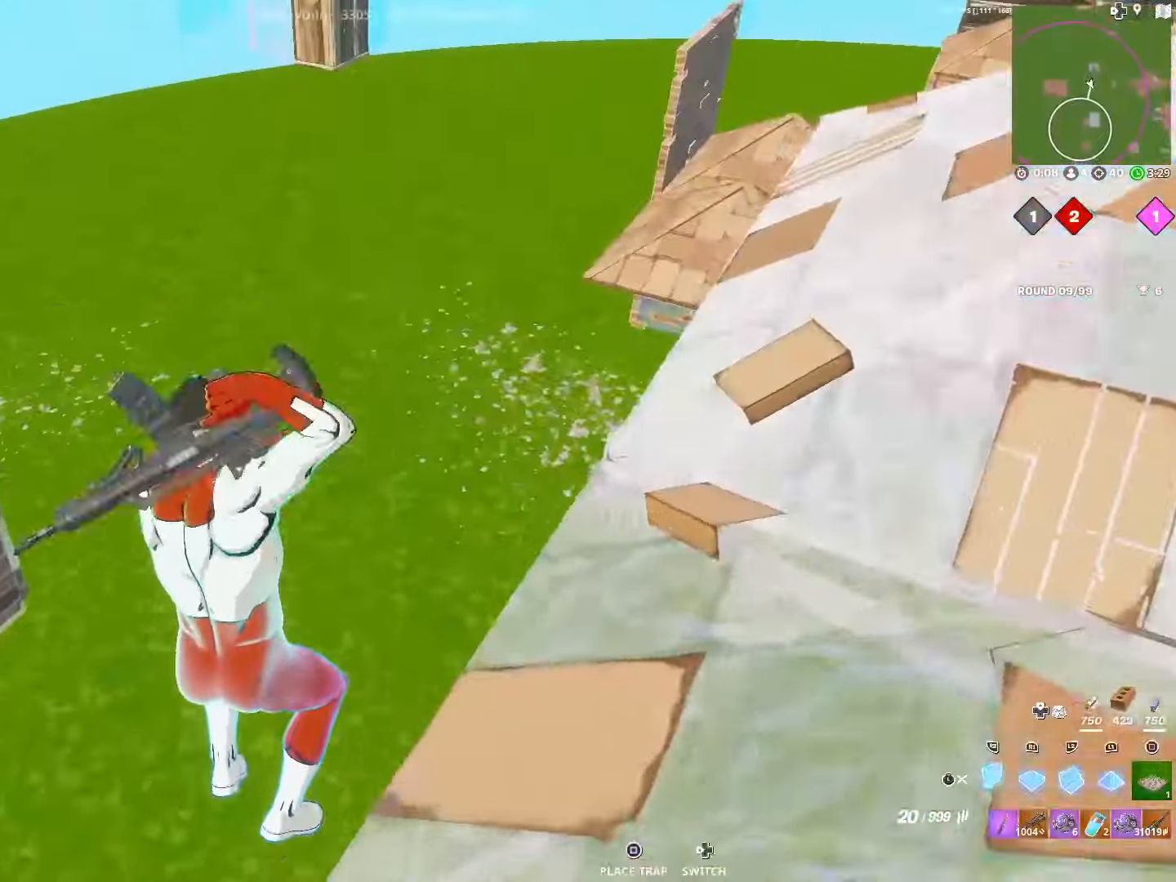
{"buttons": ["R1"], "left_stick": "up-right", "right_stick": "center", "events": [[33, "left_stick", "down-right"], [67, "right_stick", "down"], [133, "R1", "down"], [133, "right_stick", "down-left"], [150, "L3", "up"], [167, "left_stick", "up-left"], [233, "left_stick", "center"], [283, "right_stick", "up-right"], [400, "left_stick", "up"], [467, "left_stick", "up-right"], [467, "right_stick", "center"]]}
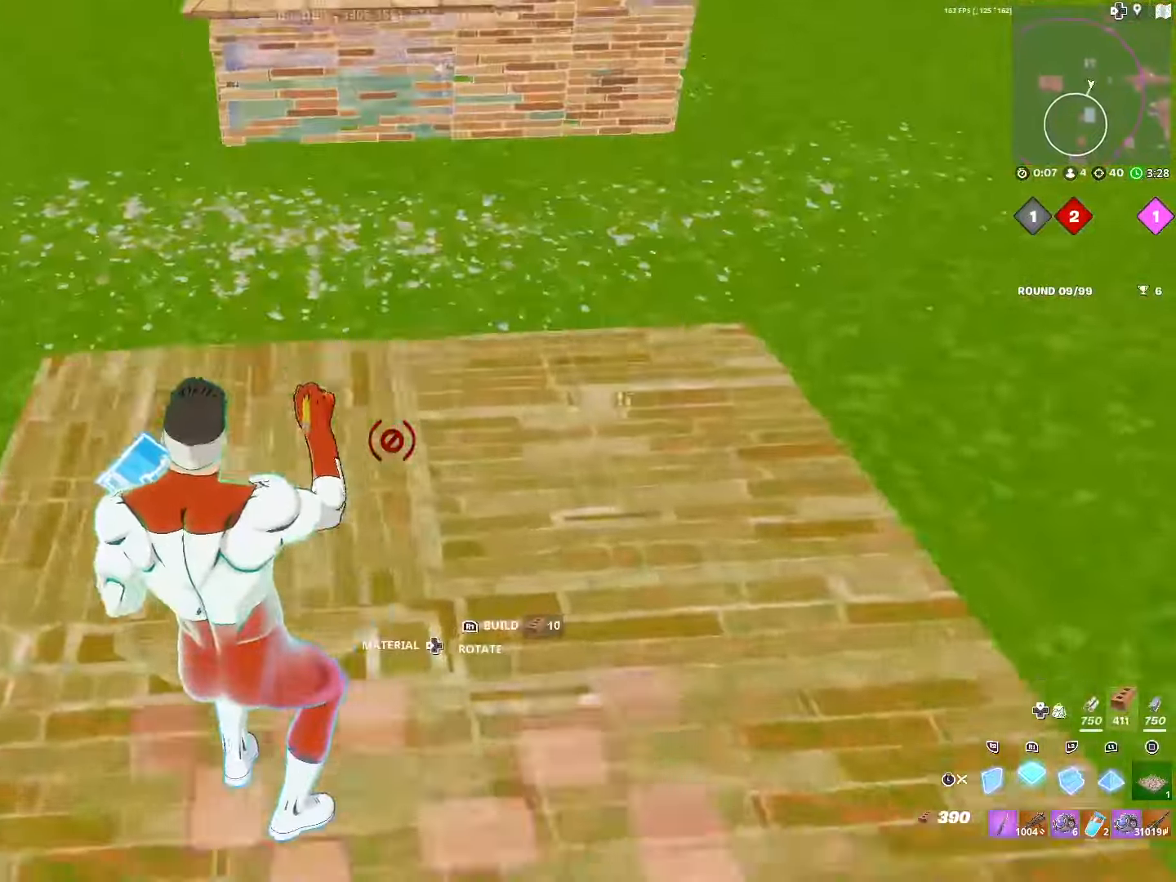
{"buttons": [], "left_stick": "up-left", "right_stick": "center", "events": [[50, "right_stick", "right"], [100, "right_stick", "center"], [150, "R1", "up"], [317, "left_stick", "up-left"], [367, "L3", "down"], [483, "L3", "up"]]}
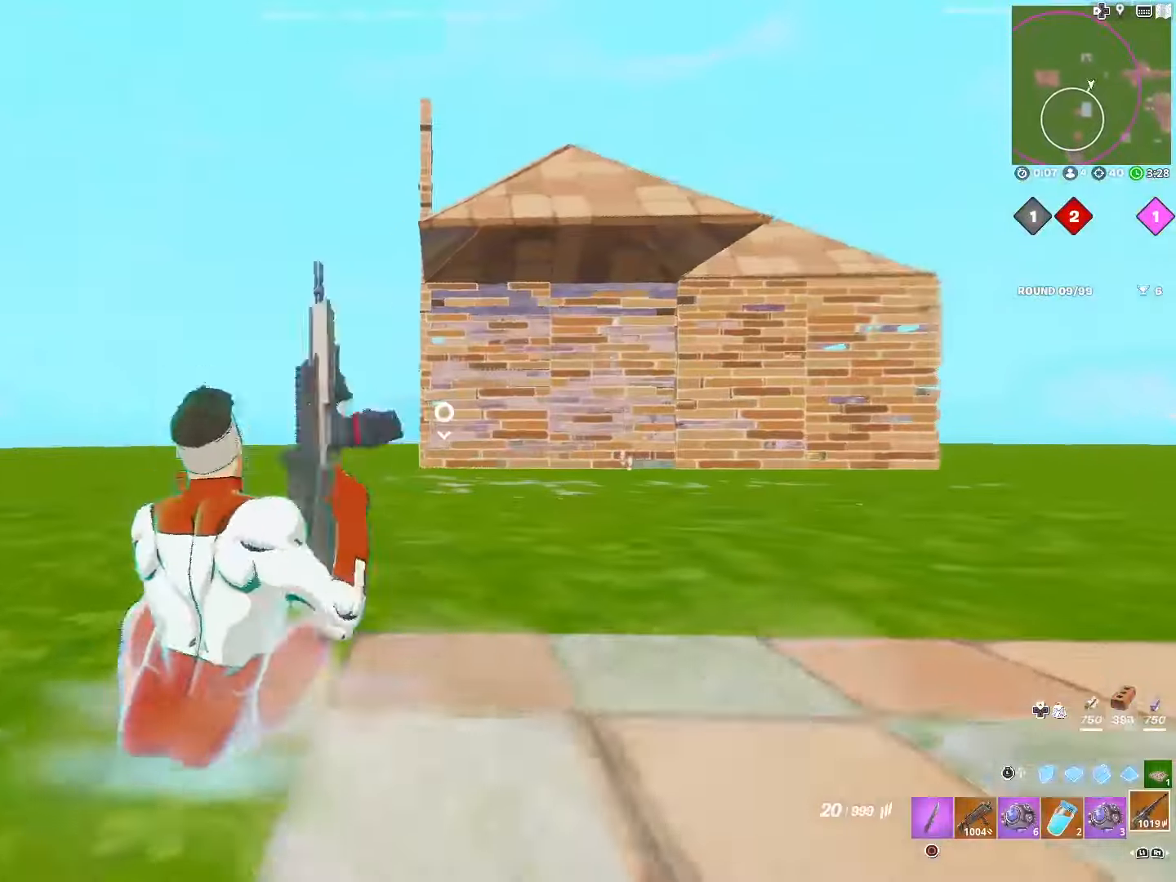
{"buttons": [], "left_stick": "center", "right_stick": "center", "events": [[367, "R3", "down"], [467, "R3", "up"], [483, "left_stick", "center"]]}
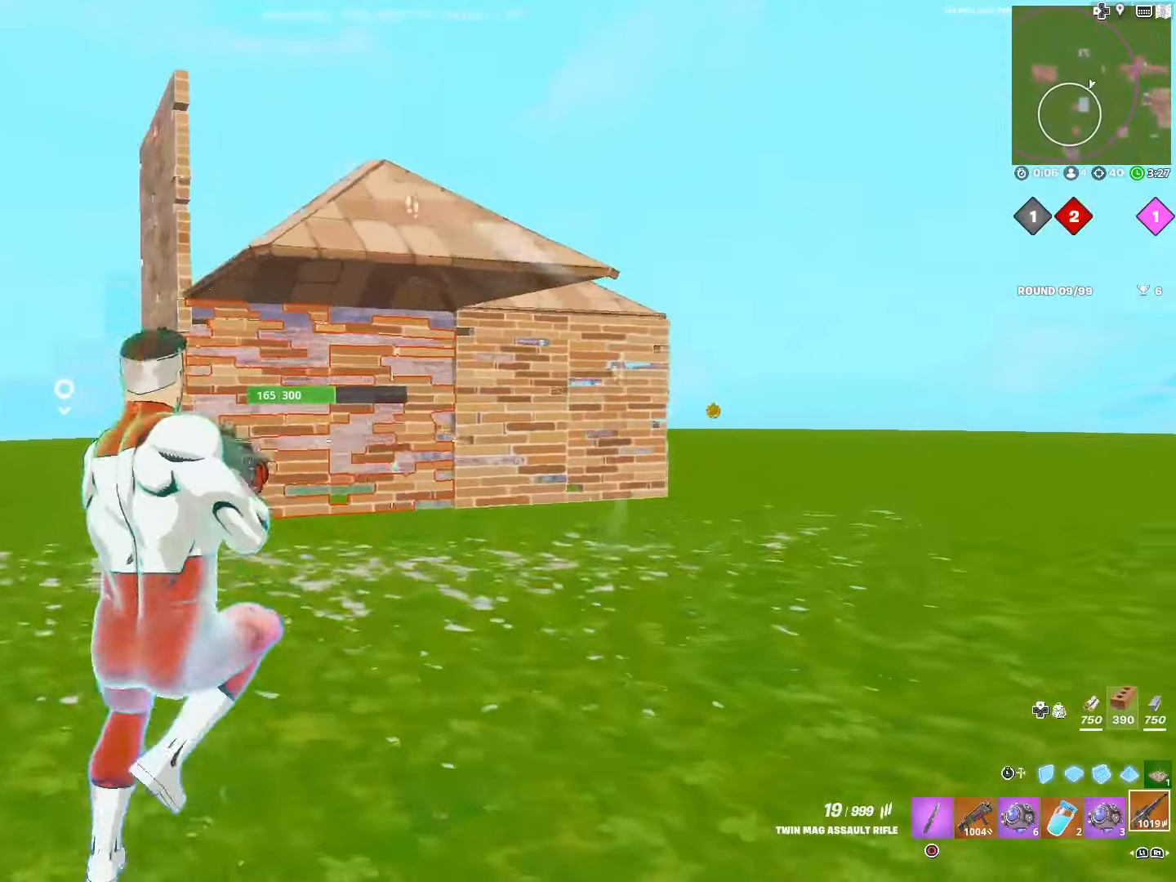
{"buttons": ["CROSS", "R2"], "left_stick": "left", "right_stick": "center", "events": [[17, "R2", "down"], [167, "R2", "up"], [350, "CROSS", "down"], [367, "R2", "down"], [400, "left_stick", "left"]]}
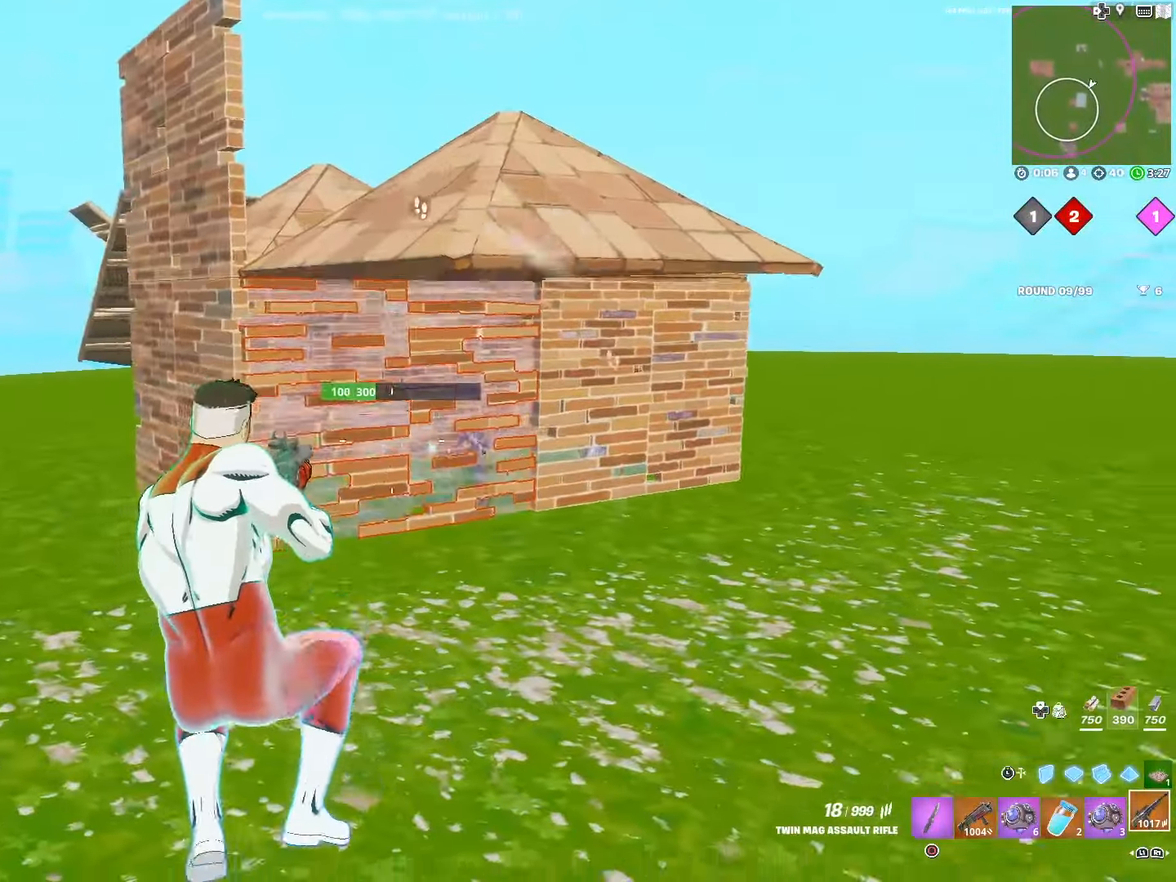
{"buttons": [], "left_stick": "left", "right_stick": "center", "events": [[150, "CROSS", "up"], [317, "R2", "up"]]}
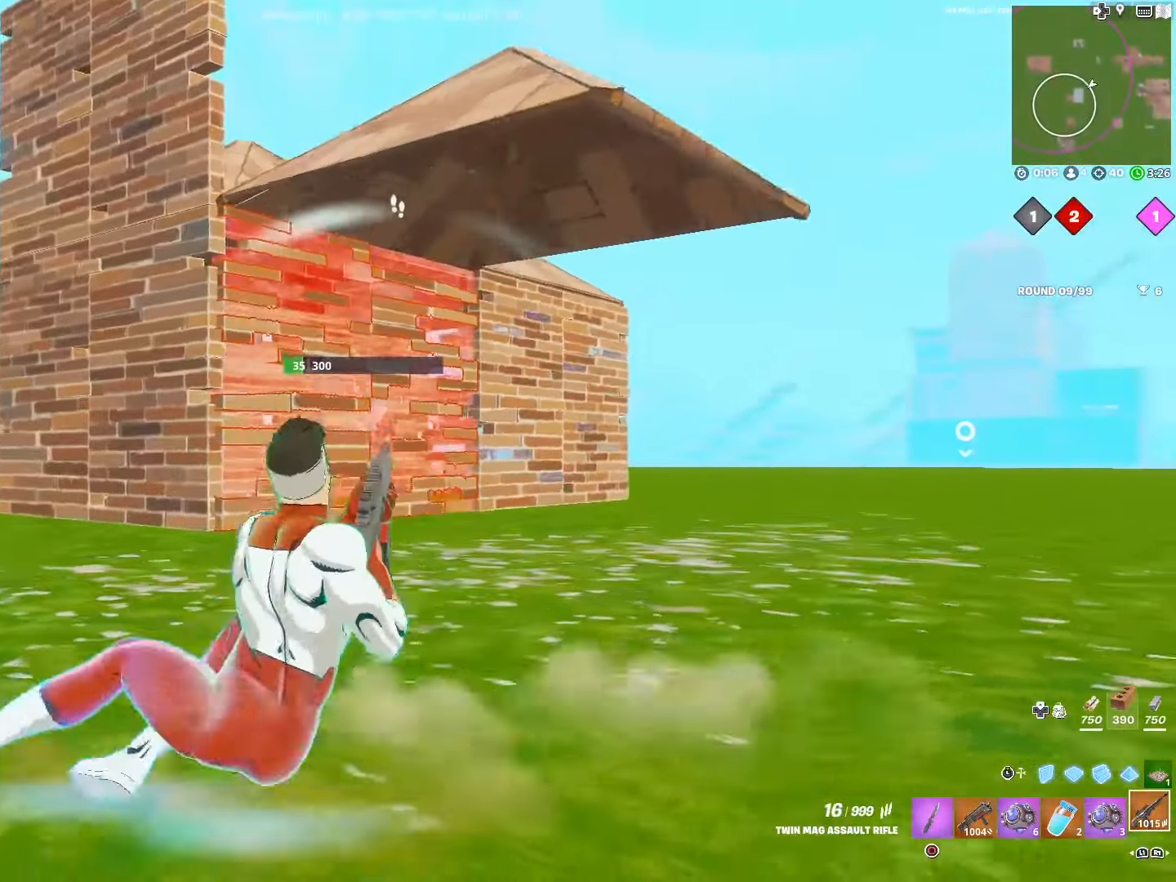
{"buttons": ["L2", "R2"], "left_stick": "left", "right_stick": "right", "events": [[17, "L2", "down"], [183, "right_stick", "right"], [267, "R2", "down"], [350, "right_stick", "center"], [483, "right_stick", "right"]]}
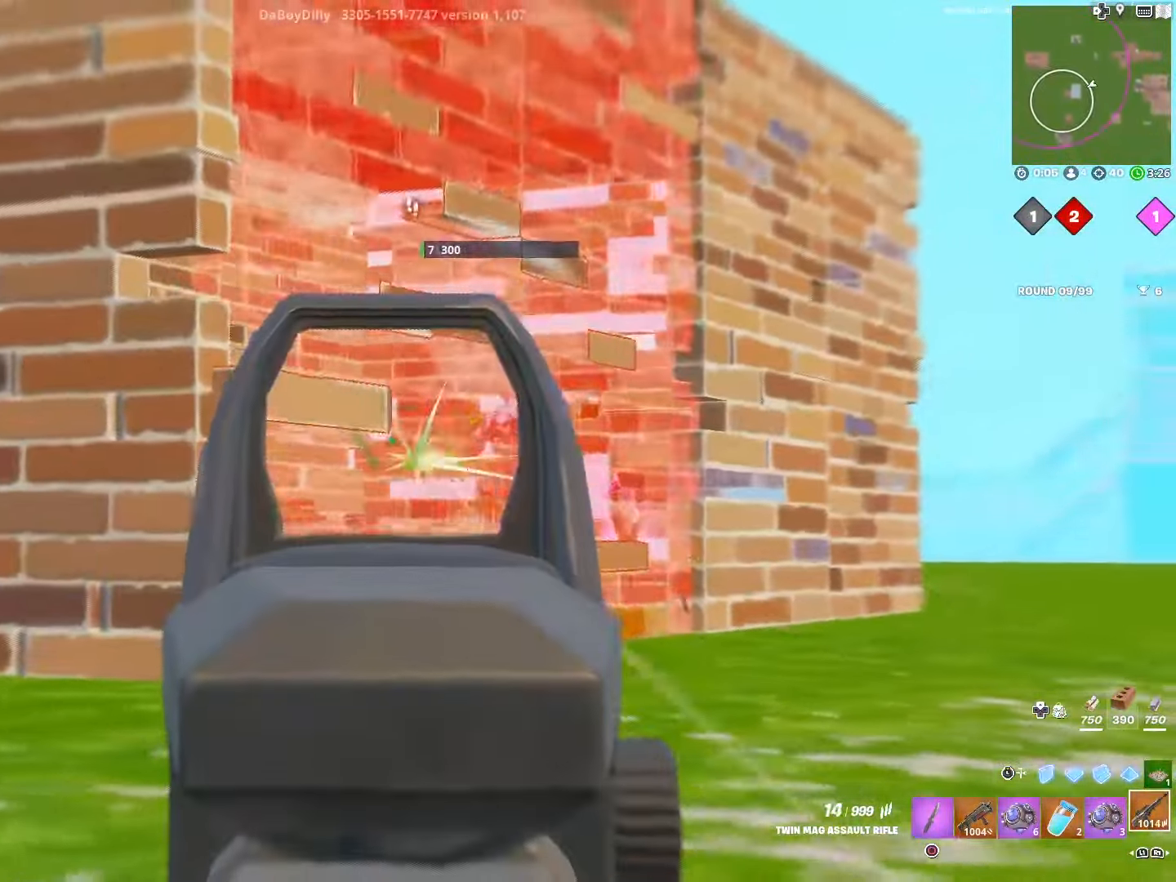
{"buttons": ["L2", "R2"], "left_stick": "left", "right_stick": "down", "events": [[333, "right_stick", "center"], [433, "right_stick", "down"]]}
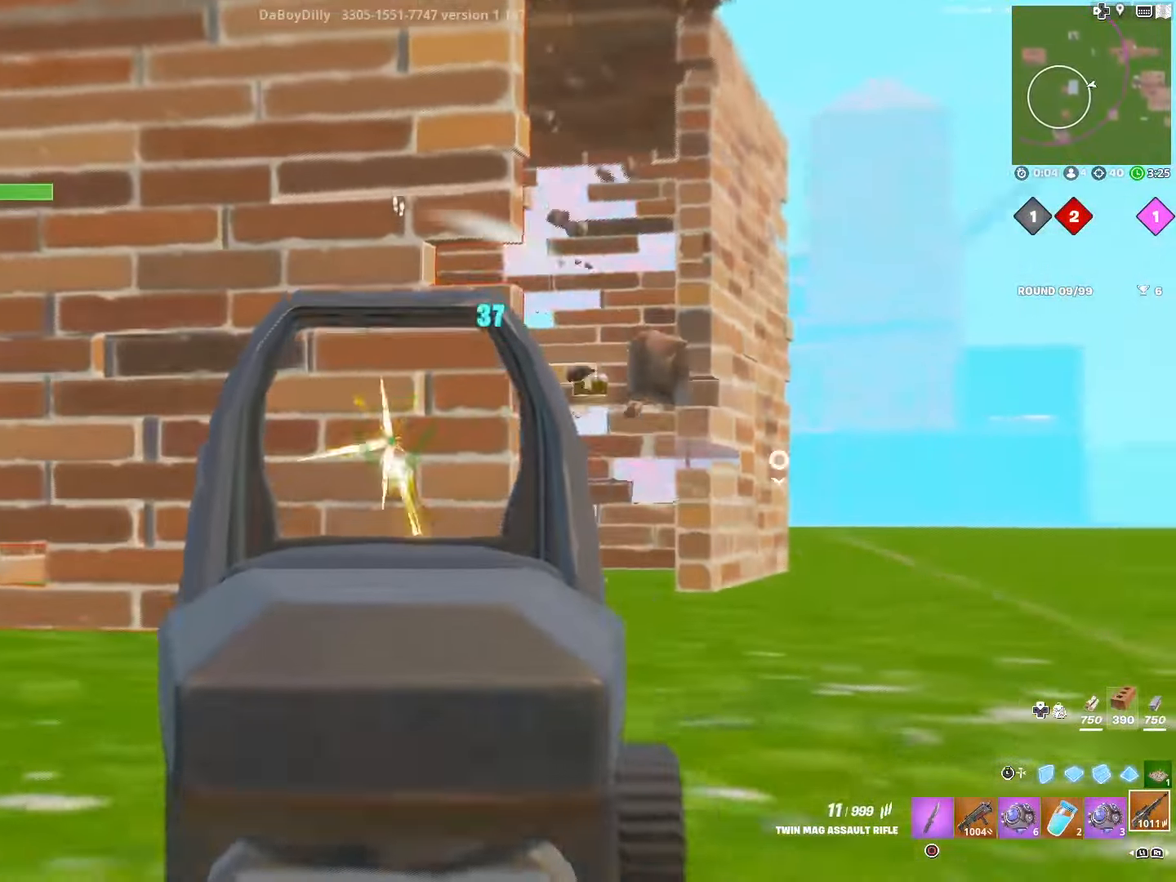
{"buttons": ["R2"], "left_stick": "up-left", "right_stick": "center", "events": [[50, "right_stick", "right"], [100, "right_stick", "center"], [117, "L2", "up"], [150, "L3", "down"], [150, "R2", "up"], [200, "R3", "down"], [250, "R2", "down"], [267, "L3", "up"], [333, "R3", "up"], [450, "left_stick", "up-left"]]}
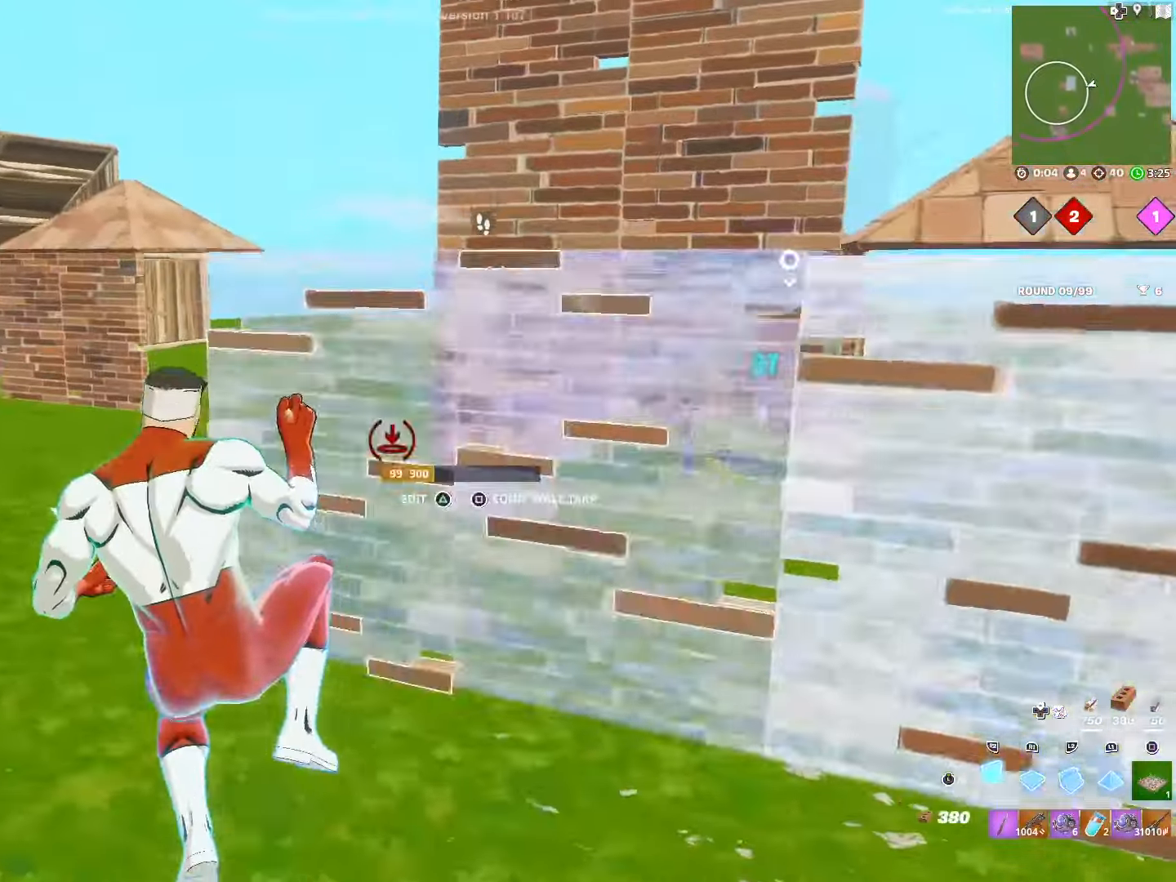
{"buttons": ["R1"], "left_stick": "up-right", "right_stick": "left", "events": [[100, "L2", "down"], [100, "left_stick", "up"], [150, "R2", "up"], [183, "right_stick", "up-right"], [217, "L3", "down"], [267, "right_stick", "center"], [283, "L2", "up"], [350, "L3", "up"], [350, "left_stick", "up-right"], [433, "R1", "down"], [483, "right_stick", "left"]]}
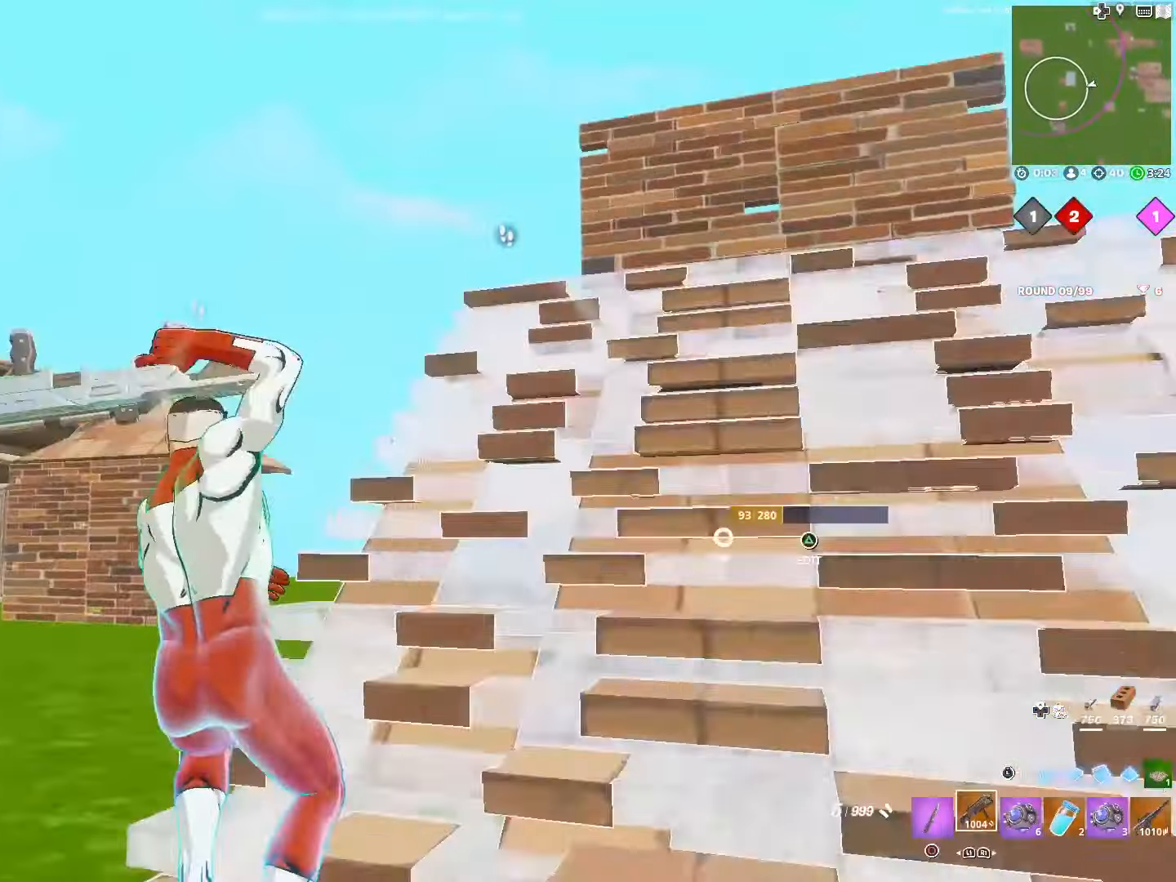
{"buttons": ["R2", "R3"], "left_stick": "up", "right_stick": "left", "events": [[50, "right_stick", "down-left"], [67, "R1", "up"], [83, "DPAD_RIGHT", "down"], [150, "right_stick", "center"], [217, "DPAD_RIGHT", "up"], [333, "right_stick", "left"], [450, "R2", "down"], [450, "R3", "down"], [467, "left_stick", "up"]]}
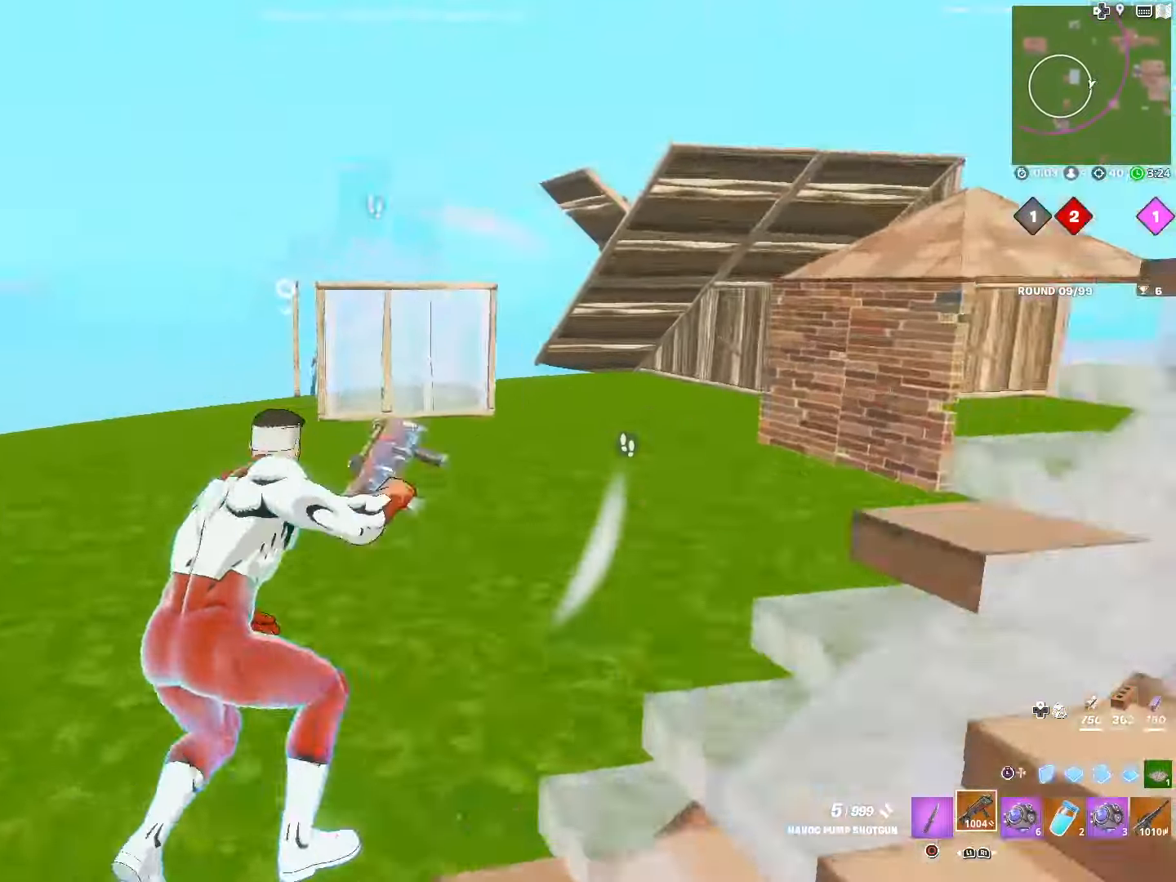
{"buttons": [], "left_stick": "up-left", "right_stick": "center", "events": [[67, "R3", "up"], [83, "R2", "up"], [133, "right_stick", "center"], [333, "left_stick", "up-left"]]}
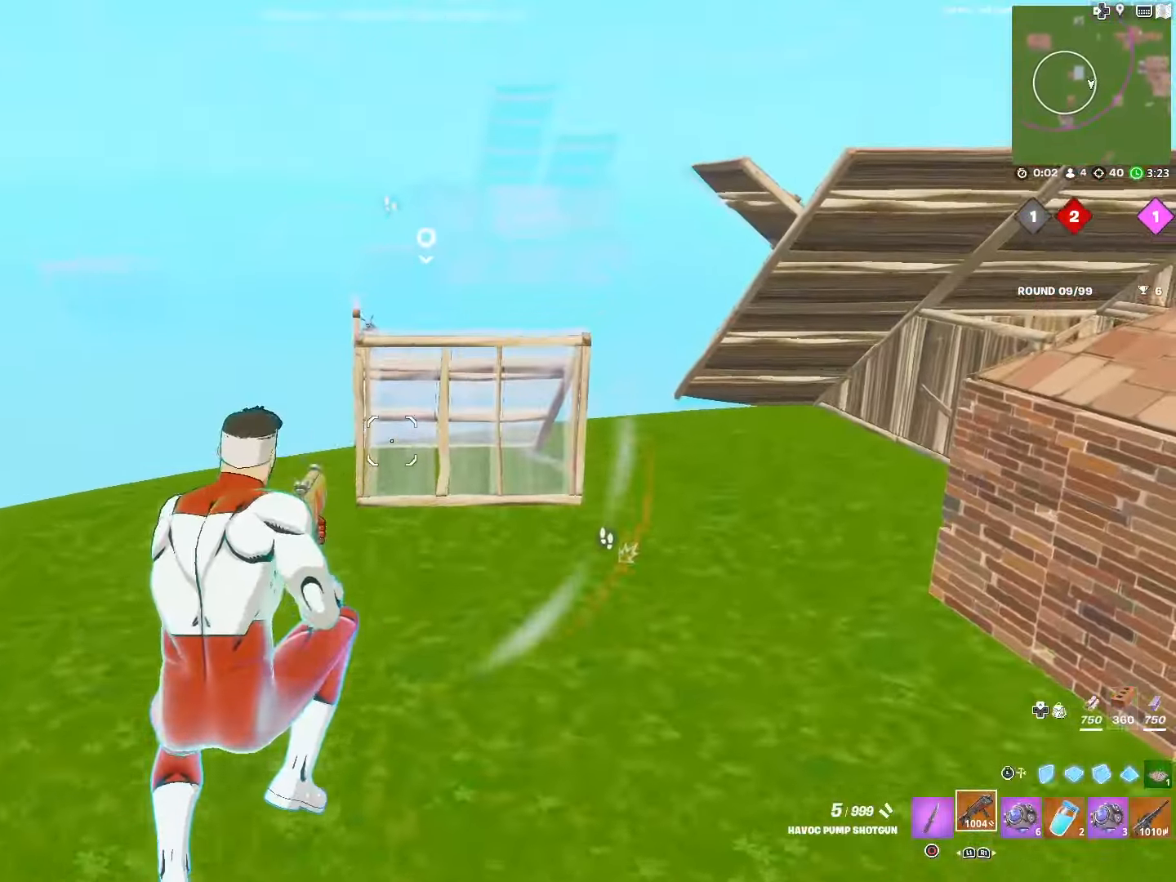
{"buttons": ["CROSS", "L2"], "left_stick": "up", "right_stick": "center", "events": [[17, "CROSS", "down"], [317, "L3", "down"], [367, "left_stick", "up"], [400, "L2", "down"], [400, "L3", "up"]]}
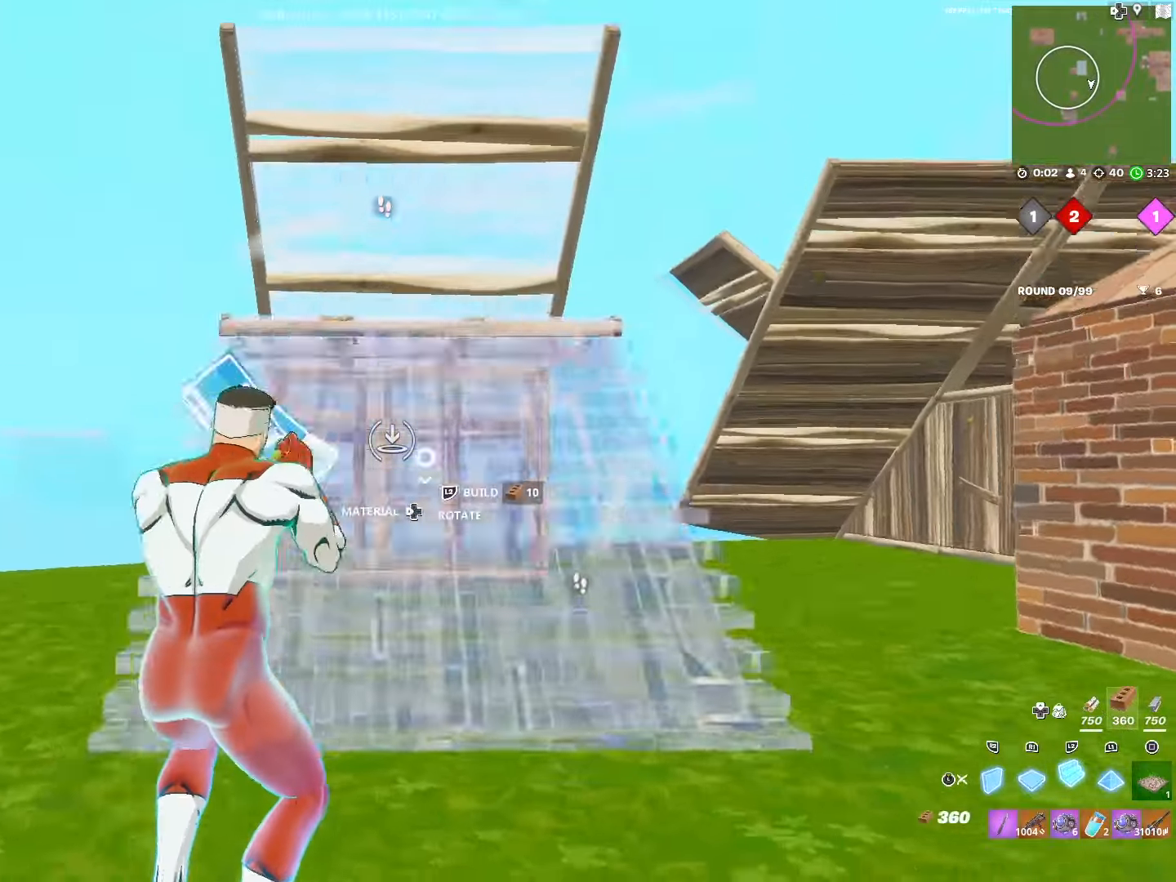
{"buttons": [], "left_stick": "up", "right_stick": "center", "events": [[83, "CROSS", "up"], [133, "L1", "down"], [350, "R3", "down"], [400, "L2", "up"], [483, "R3", "up"], [500, "L1", "up"]]}
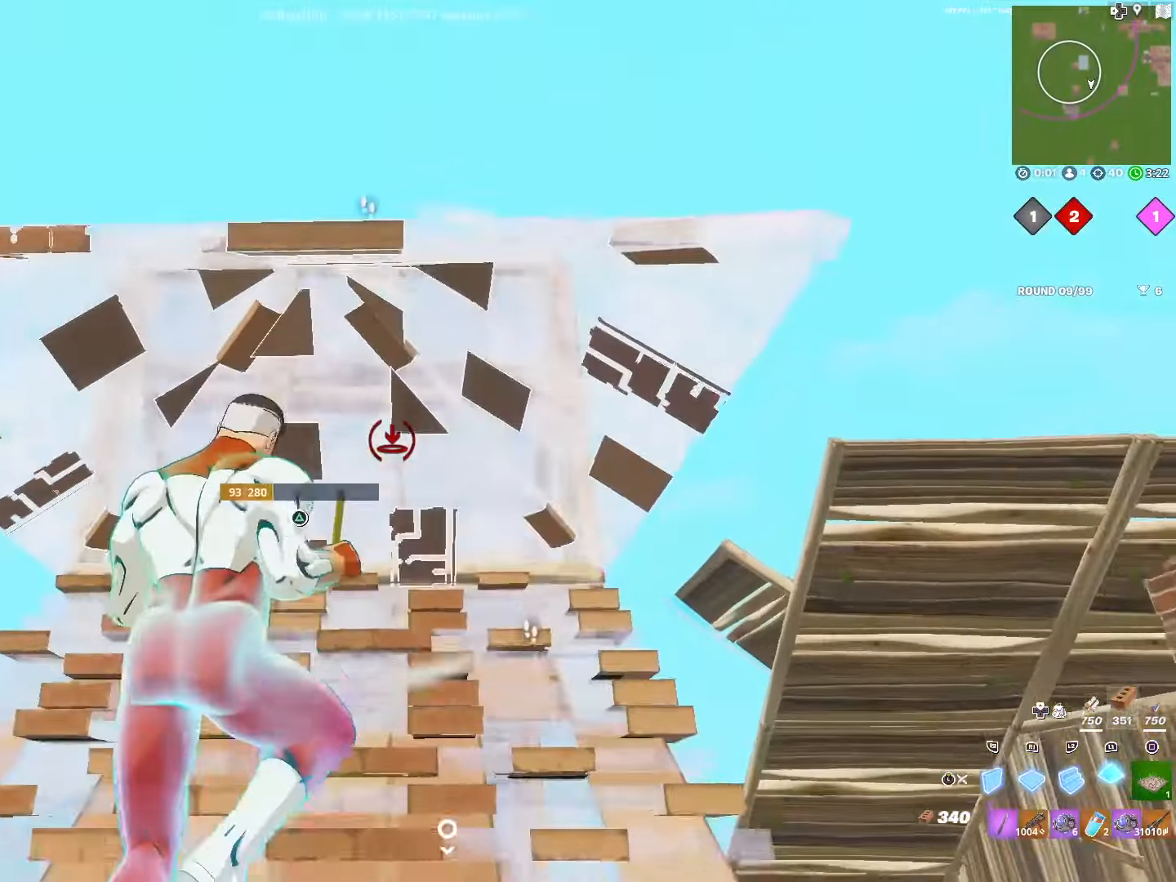
{"buttons": [], "left_stick": "up-right", "right_stick": "center", "events": [[133, "TRIANGLE", "down"], [183, "R2", "down"], [183, "right_stick", "down"], [233, "TRIANGLE", "up"], [250, "left_stick", "up-right"], [267, "R2", "up"], [300, "right_stick", "up-right"], [450, "right_stick", "center"]]}
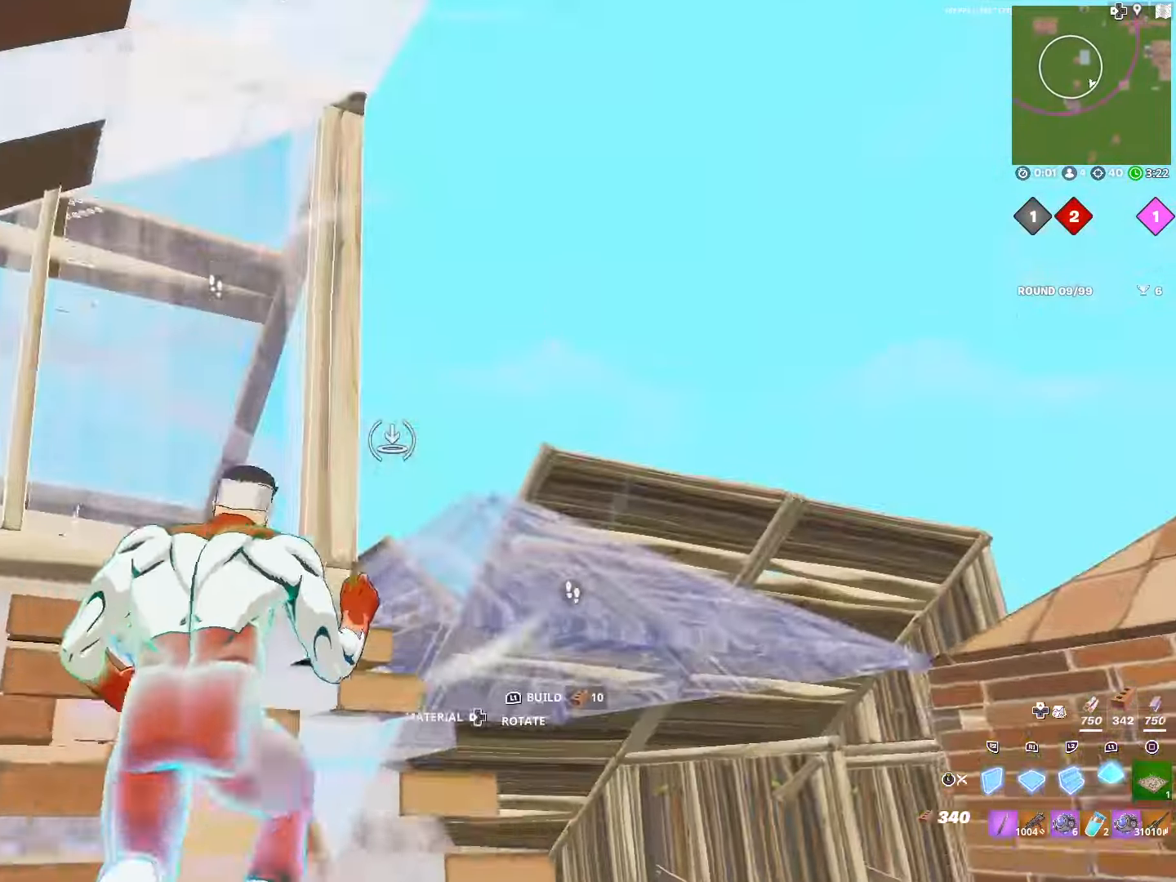
{"buttons": ["L3"], "left_stick": "up-right", "right_stick": "left", "events": [[33, "DPAD_RIGHT", "down"], [67, "right_stick", "right"], [150, "DPAD_RIGHT", "up"], [183, "right_stick", "left"], [267, "R3", "down"], [417, "R3", "up"], [450, "L3", "down"]]}
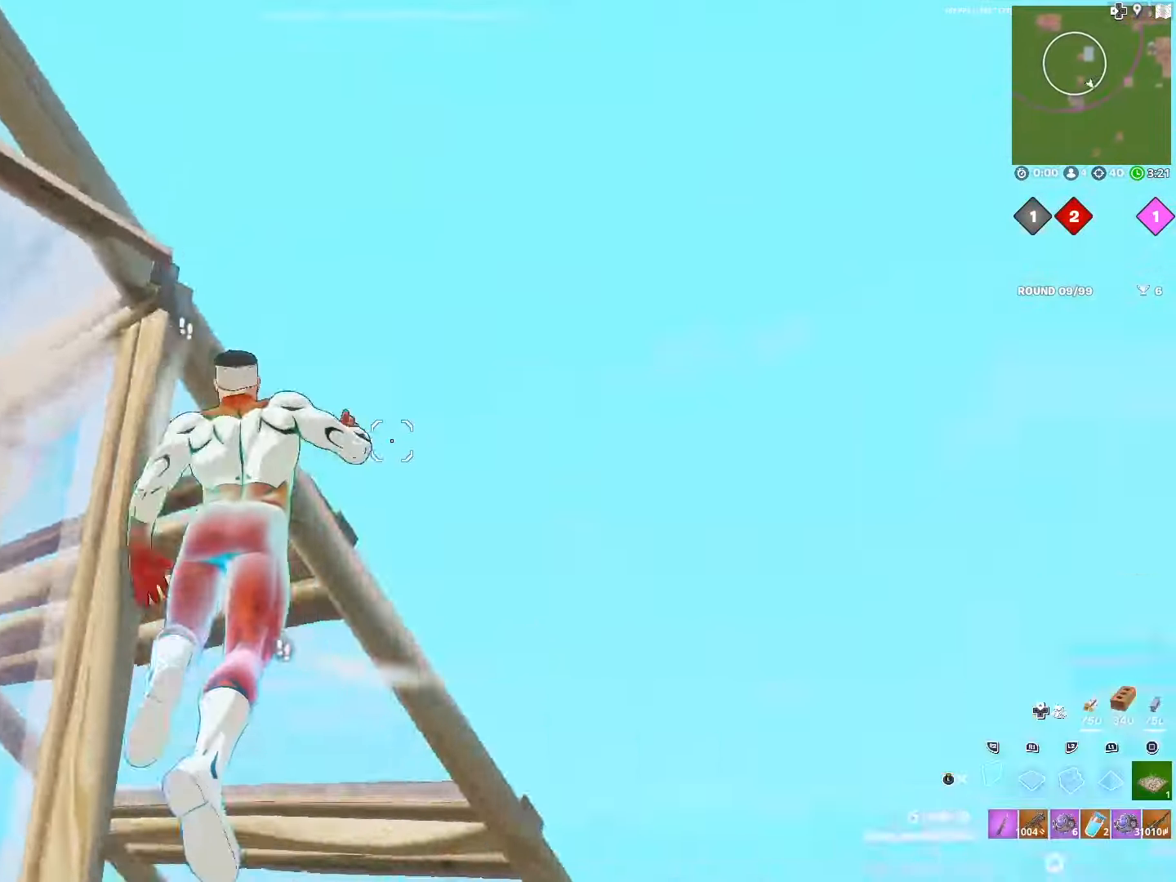
{"buttons": ["R2"], "left_stick": "up-right", "right_stick": "right", "events": [[50, "left_stick", "right"], [83, "L3", "up"], [83, "right_stick", "center"], [133, "L1", "down"], [183, "right_stick", "left"], [300, "R2", "down"], [317, "L1", "up"], [417, "right_stick", "down"], [483, "right_stick", "right"], [500, "left_stick", "up-right"]]}
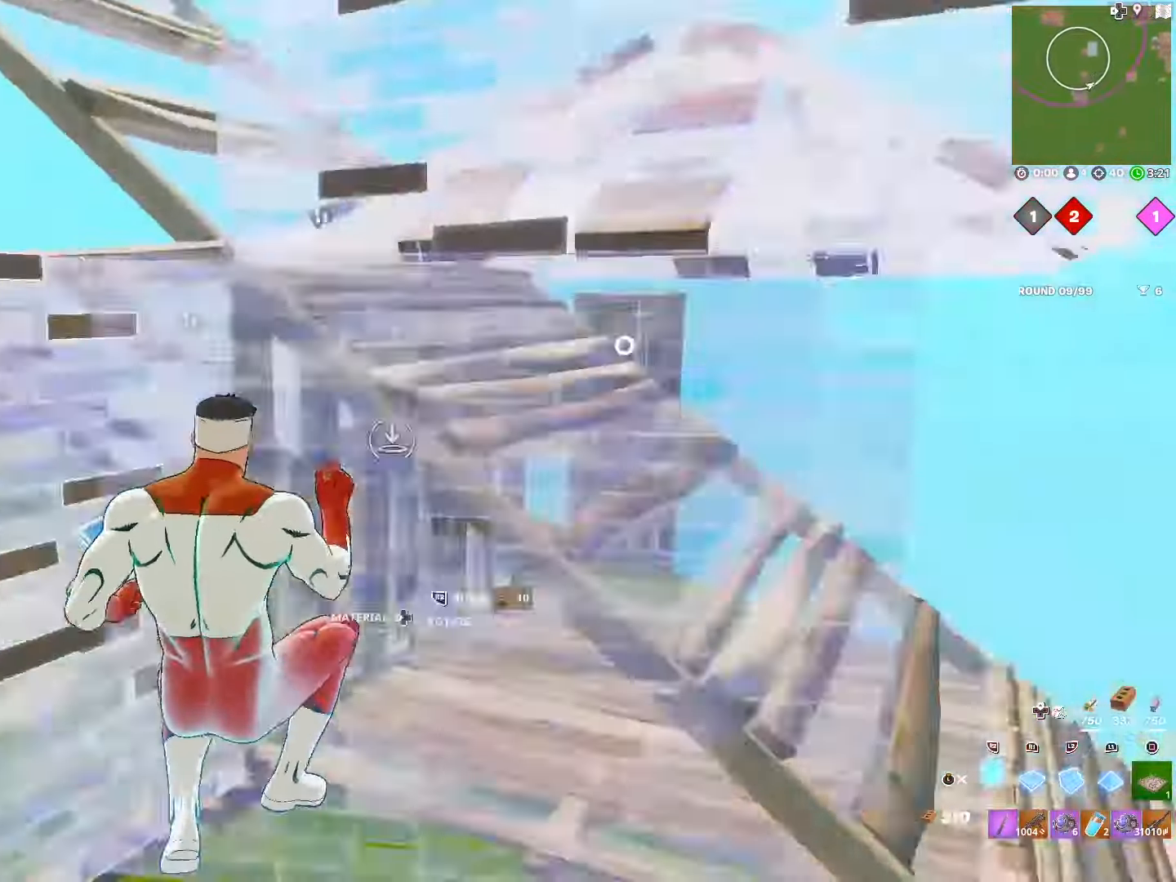
{"buttons": [], "left_stick": "up", "right_stick": "down-left", "events": [[33, "L2", "down"], [67, "right_stick", "up"], [100, "R2", "up"], [133, "L1", "down"], [167, "right_stick", "center"], [233, "L2", "up"], [250, "left_stick", "up"], [267, "L3", "down"], [333, "L1", "up"], [333, "TRIANGLE", "down"], [350, "L3", "up"], [417, "R2", "down"], [417, "right_stick", "left"], [450, "TRIANGLE", "up"], [500, "R2", "up"], [500, "right_stick", "down-left"]]}
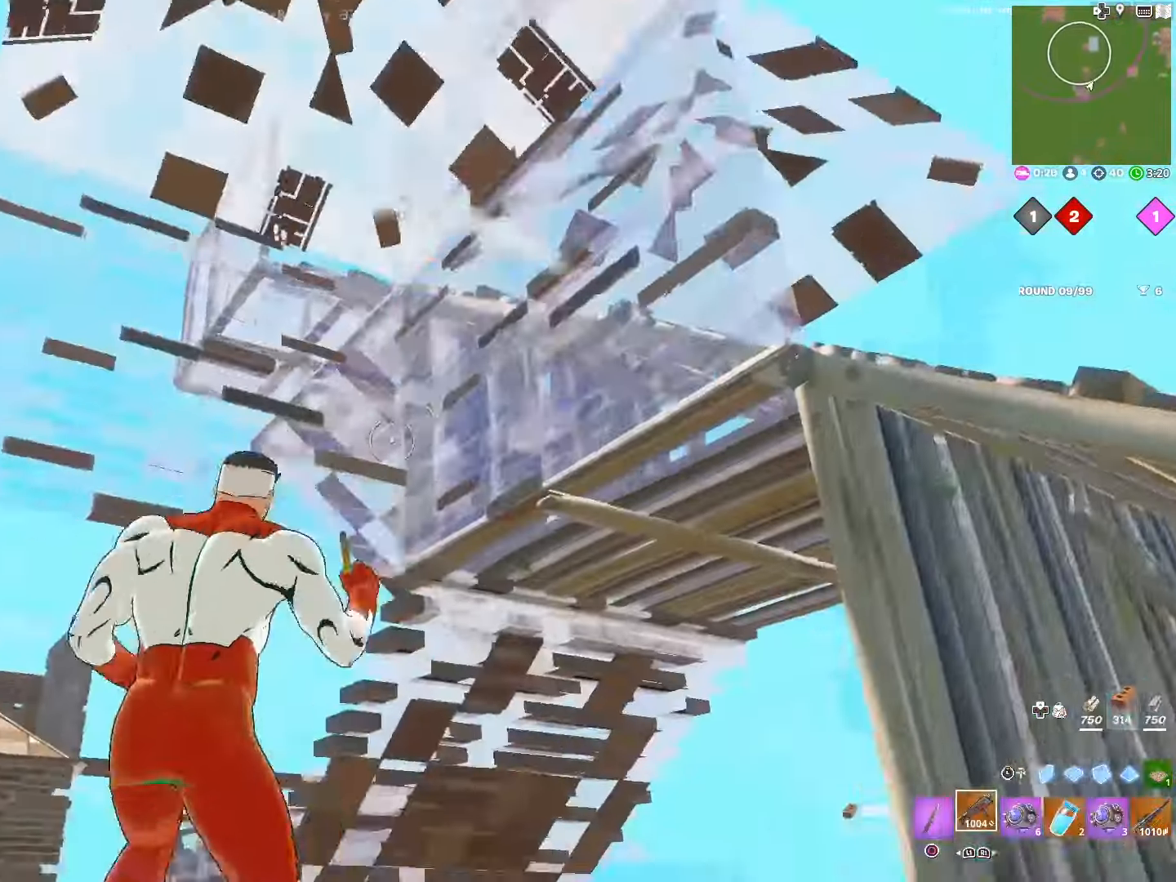
{"buttons": ["L3"], "left_stick": "up-right", "right_stick": "center", "events": [[150, "right_stick", "center"], [300, "left_stick", "up-right"], [417, "right_stick", "down"], [433, "L3", "down"], [483, "right_stick", "center"]]}
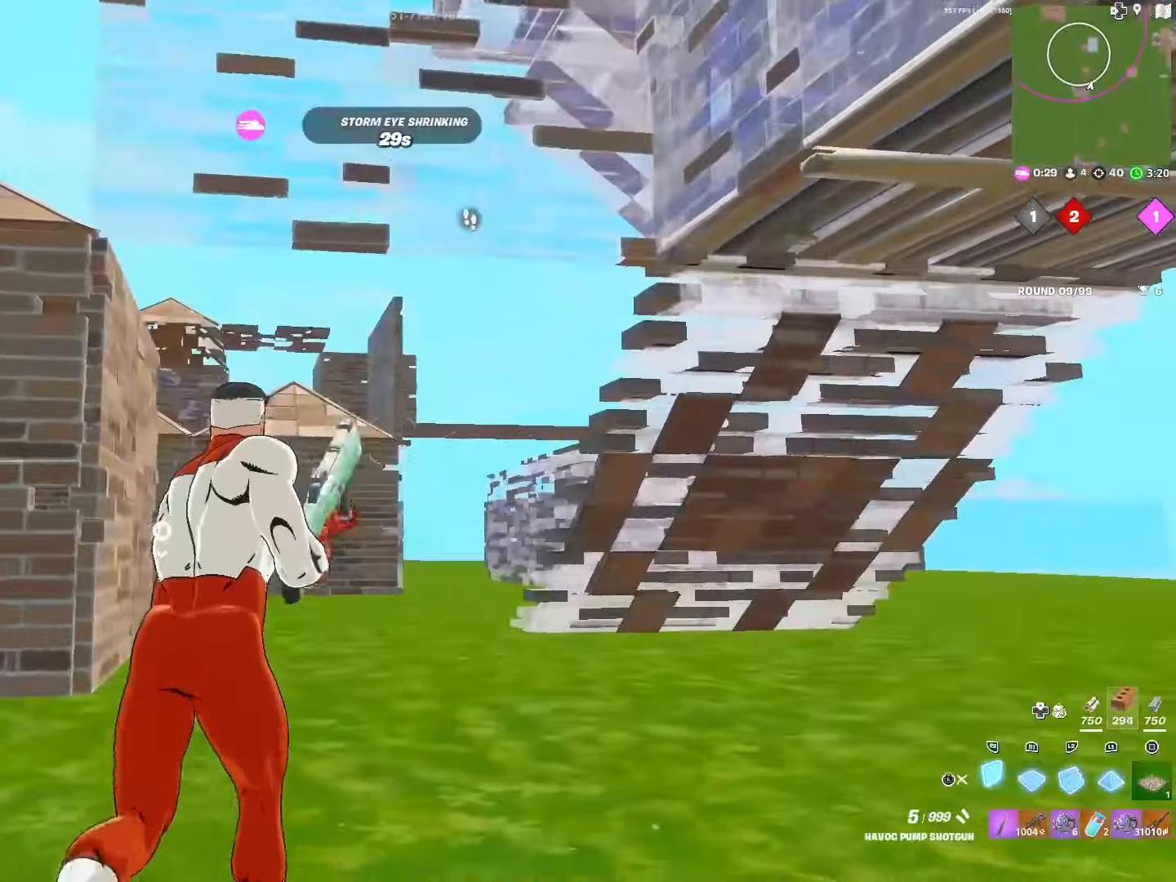
{"buttons": [], "left_stick": "up", "right_stick": "center", "events": [[67, "L3", "up"], [117, "R2", "down"], [200, "L2", "down"], [283, "R2", "up"], [333, "L3", "down"], [333, "left_stick", "up"], [333, "right_stick", "up"], [383, "right_stick", "center"], [400, "L2", "up"], [450, "L3", "up"]]}
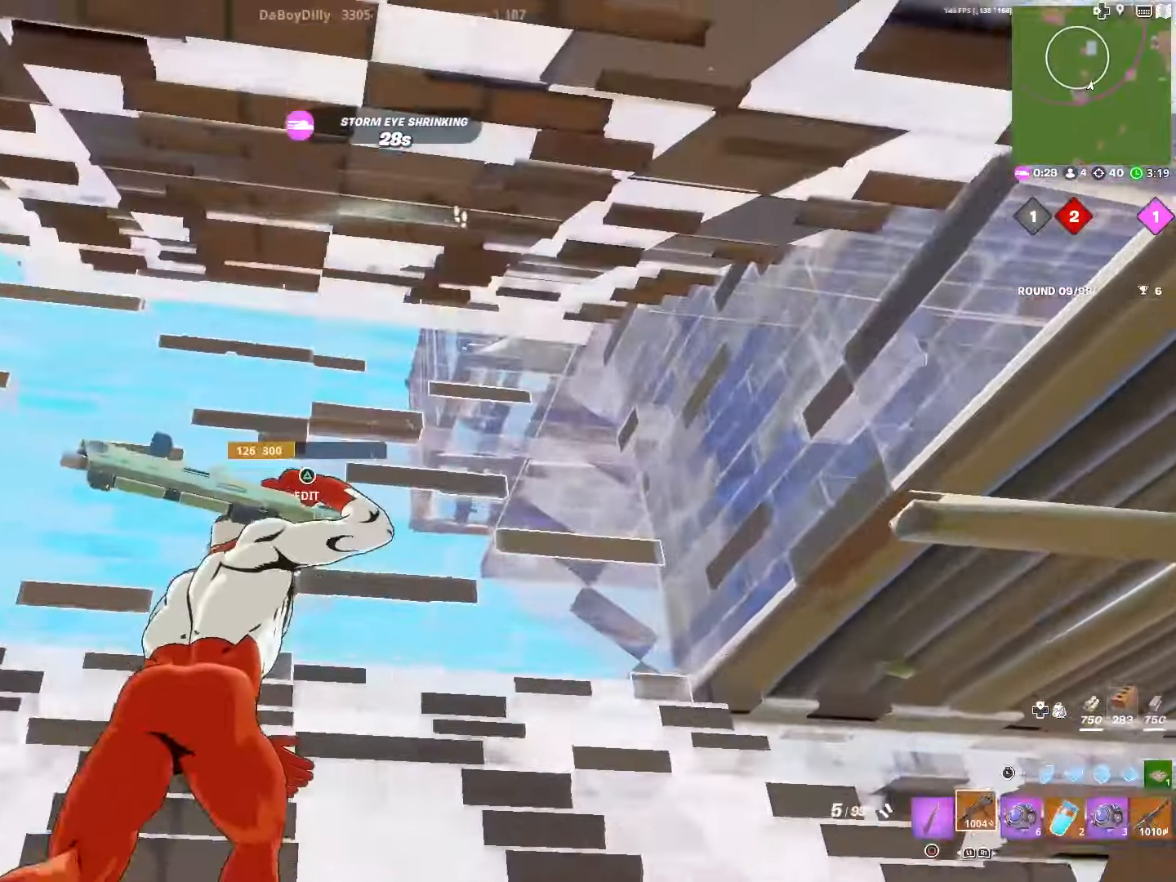
{"buttons": ["L2"], "left_stick": "up", "right_stick": "down-left", "events": [[50, "TRIANGLE", "down"], [100, "R2", "down"], [133, "right_stick", "down-left"], [150, "TRIANGLE", "up"], [233, "right_stick", "down-right"], [317, "right_stick", "up-left"], [367, "R2", "up"], [383, "L3", "down"], [433, "right_stick", "down-left"], [483, "L2", "down"], [500, "L3", "up"]]}
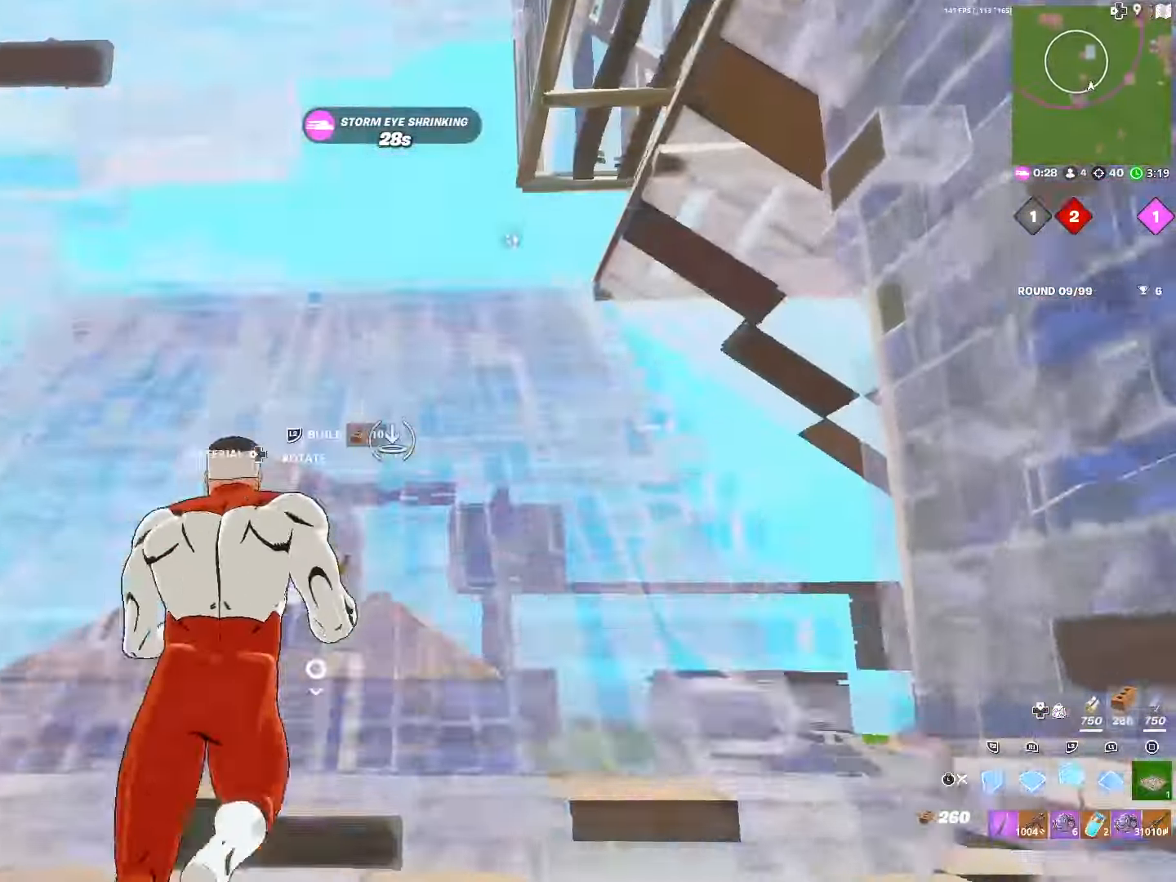
{"buttons": [], "left_stick": "up", "right_stick": "center", "events": [[17, "right_stick", "center"], [67, "L1", "down"], [150, "L2", "up"], [150, "L3", "down"], [233, "L1", "up"], [250, "L3", "up"], [283, "TRIANGLE", "down"], [317, "DPAD_RIGHT", "down"], [317, "R2", "down"], [367, "TRIANGLE", "up"], [400, "R2", "up"], [467, "DPAD_RIGHT", "up"]]}
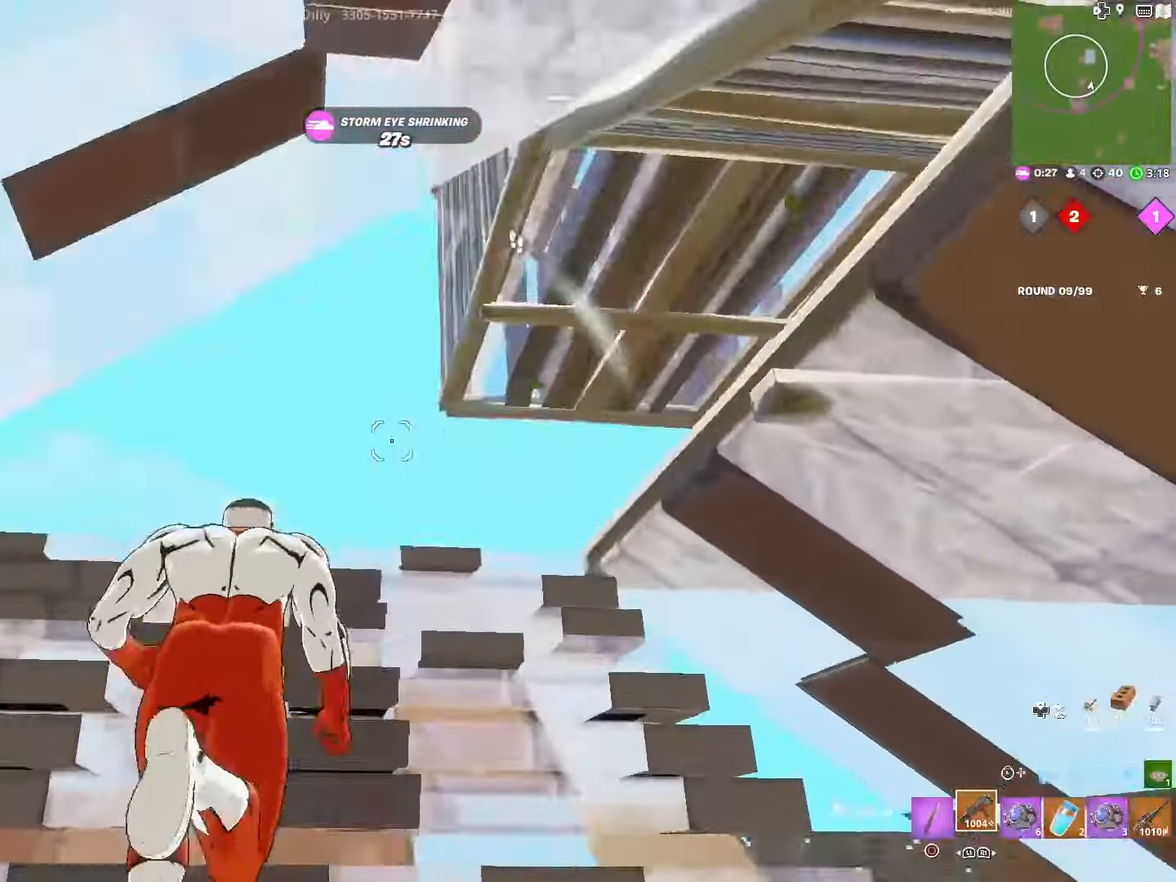
{"buttons": ["R3"], "left_stick": "up-left", "right_stick": "center", "events": [[417, "R3", "down"], [483, "left_stick", "up-left"]]}